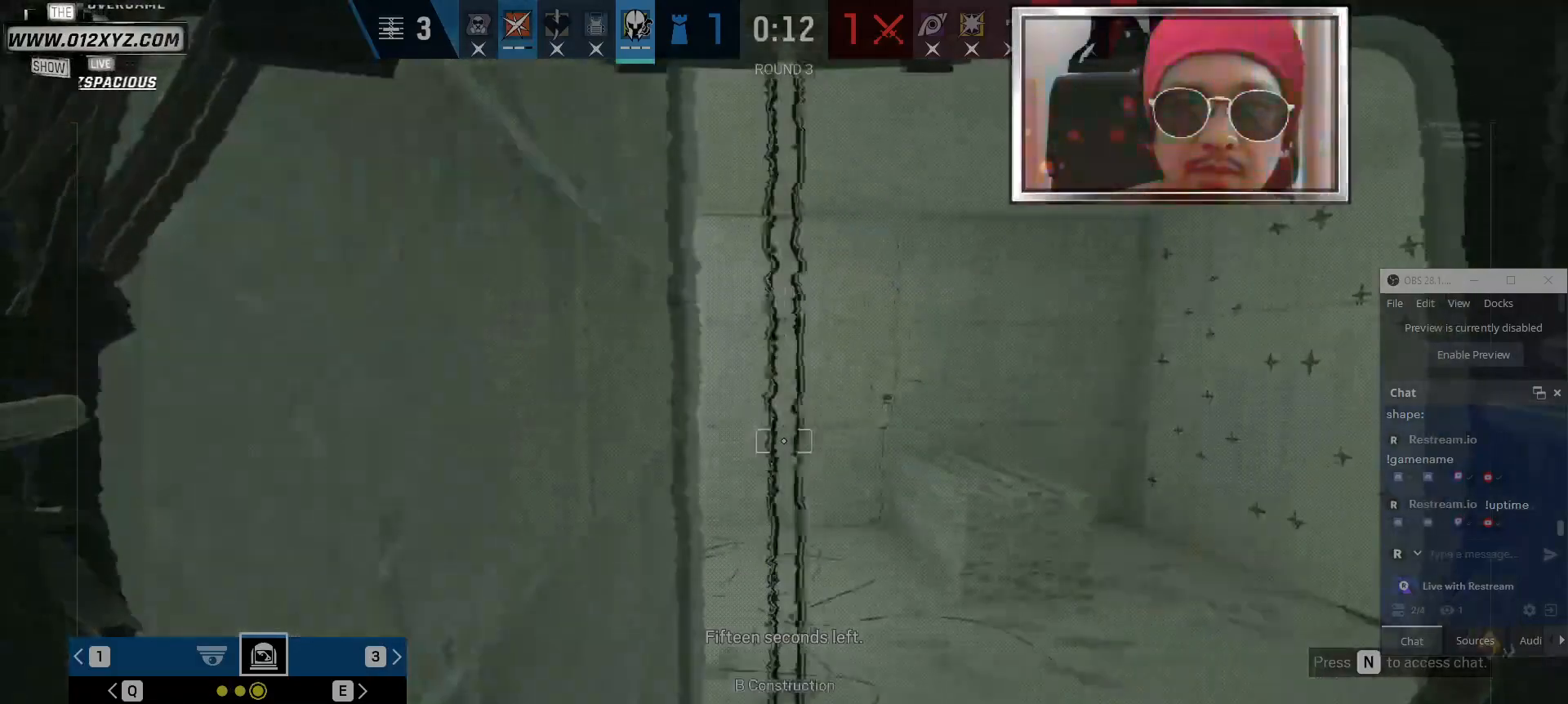
Gameplay with keyboard and mouse; each line is a JSON object with the keys and mouse buttons held at the frame after it. "events" lists presses ("down") and releases ("up") of "1", "2", "3", "4", "5", "a", "alt", "b", "c", "ctrl", "d", "e", "f", "g", "q", "r", "s", "shift", "space", "t", "tab", "v", "w", "x", "z", "mouse_left", "mouse_wheel" and "mouse_right" between this image and that frame as [ms after this image, input, new state], when the widget could be followed in between. "mouse_left", "mouse_wheel", "mouse_right" = the "left", "wheel", "right" buttons of the "mouse" list. No other keys are recorded. "wheel" means that the mouse wheel is clicked or scrolled. Not read: mouse_move.
{"keys": [], "mouse": ["right"], "events": []}
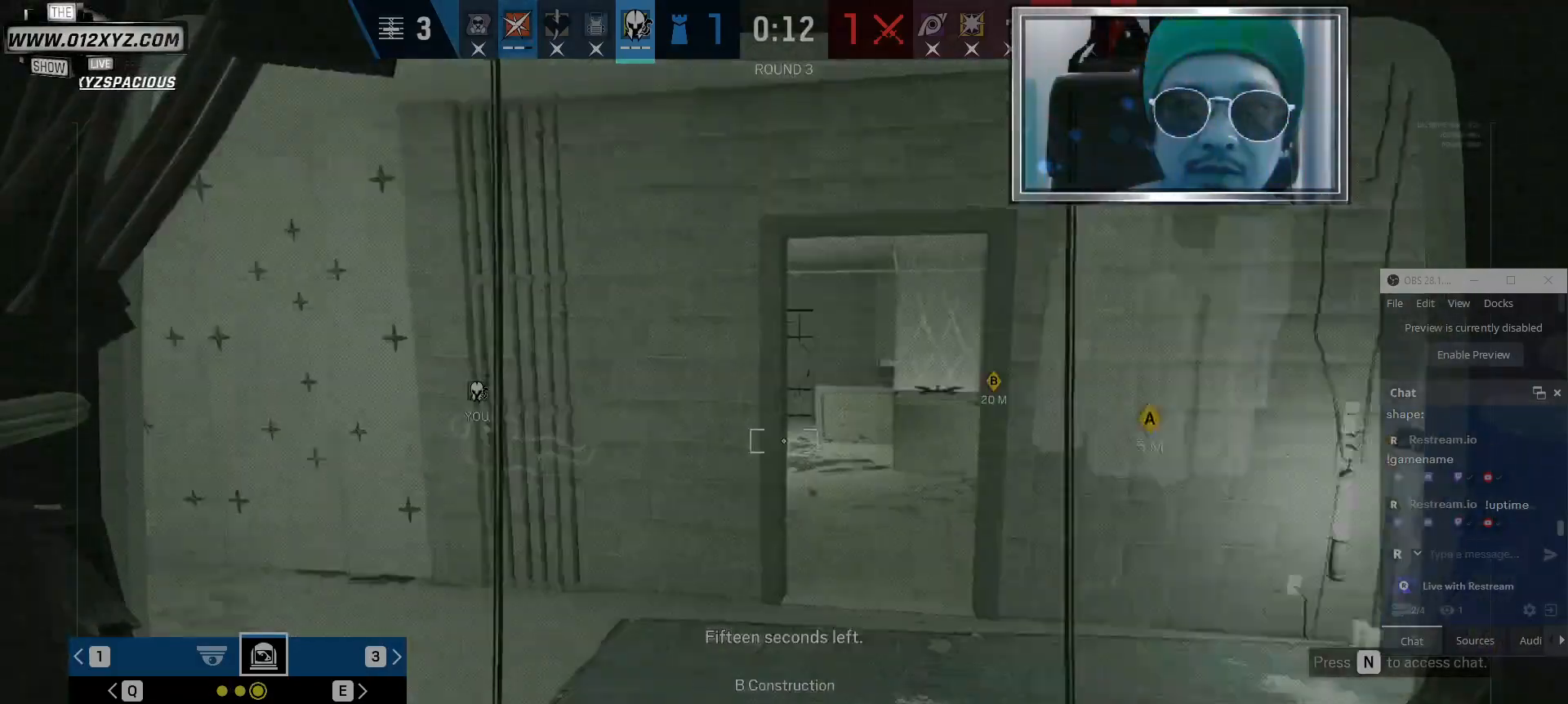
{"keys": [], "mouse": ["right"], "events": []}
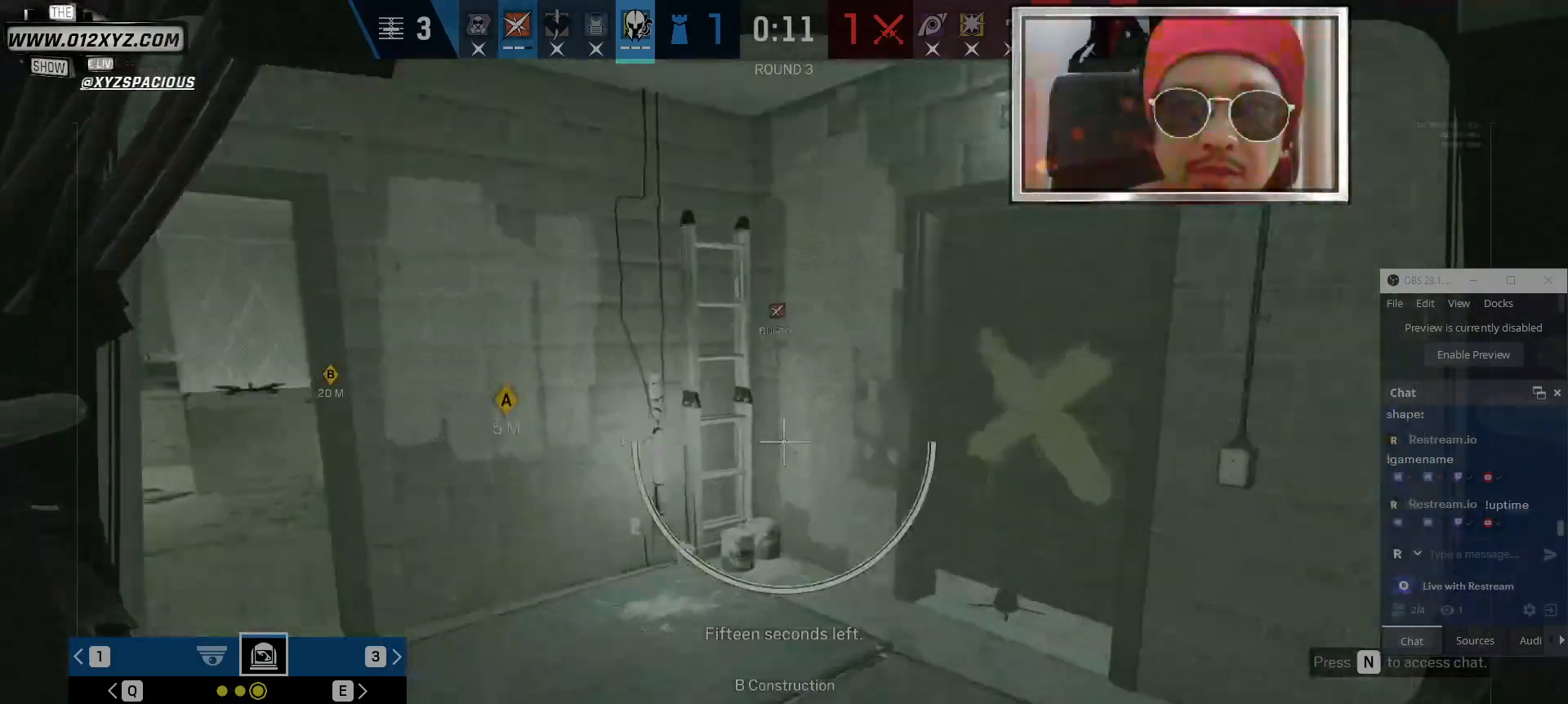
{"keys": [], "mouse": ["right"], "events": [[234, "q", "down"], [367, "q", "up"]]}
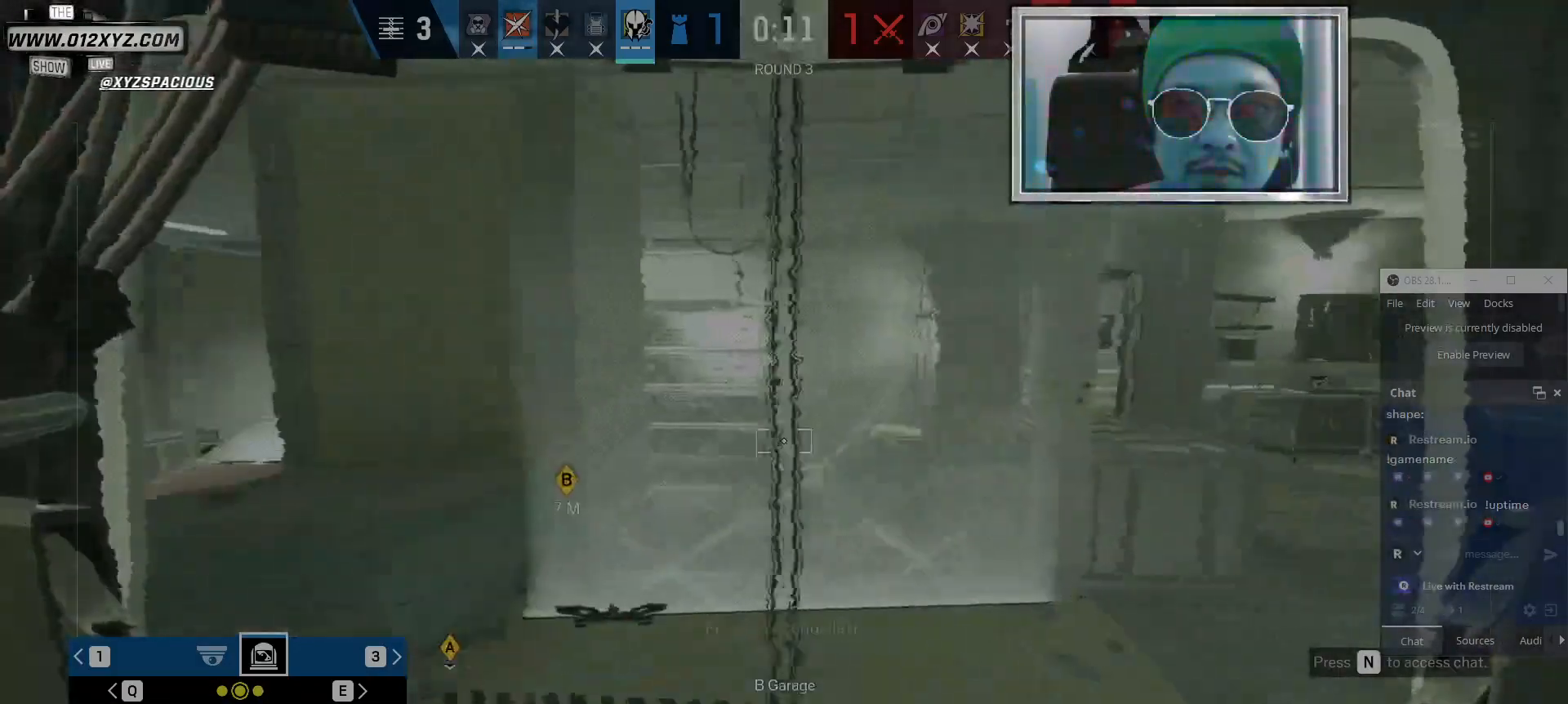
{"keys": [], "mouse": ["right"], "events": []}
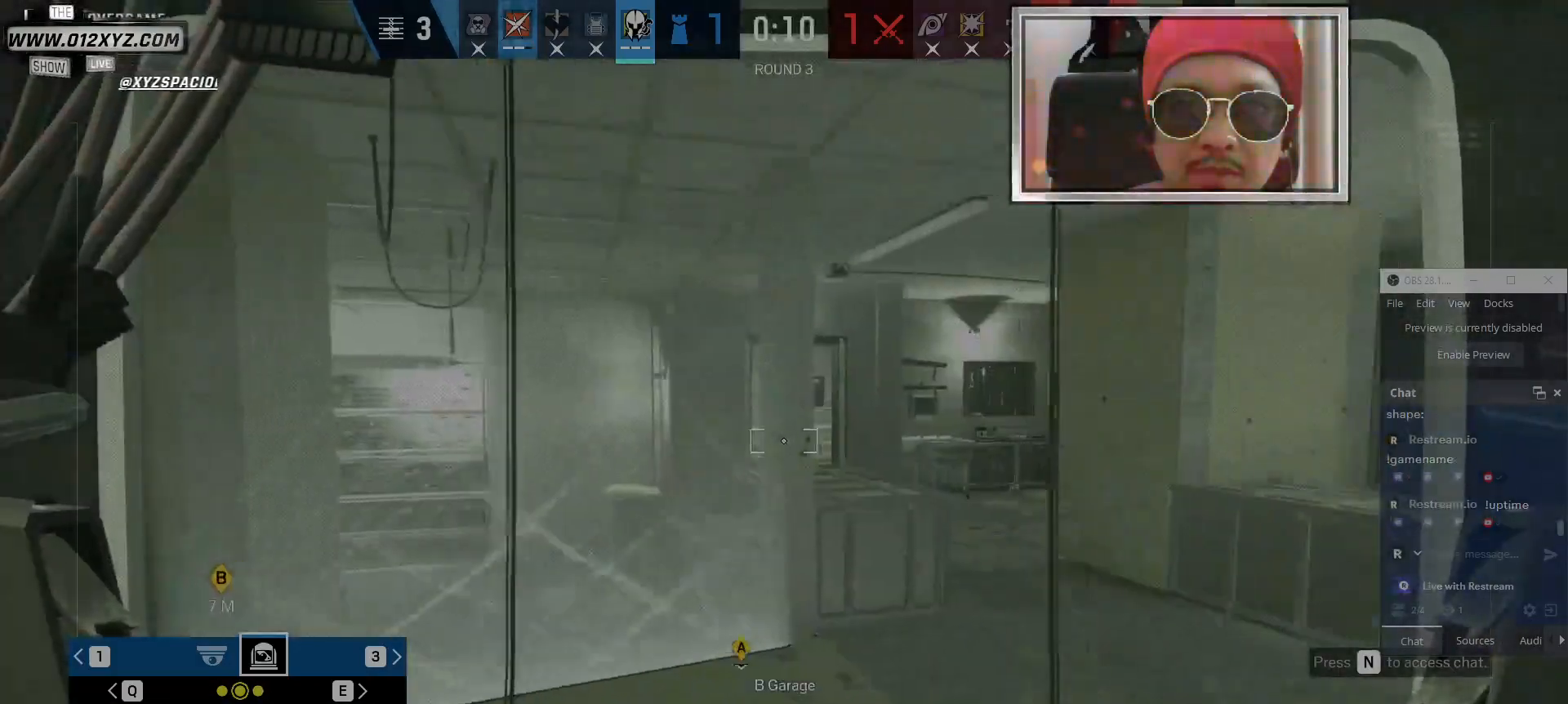
{"keys": [], "mouse": ["right"], "events": []}
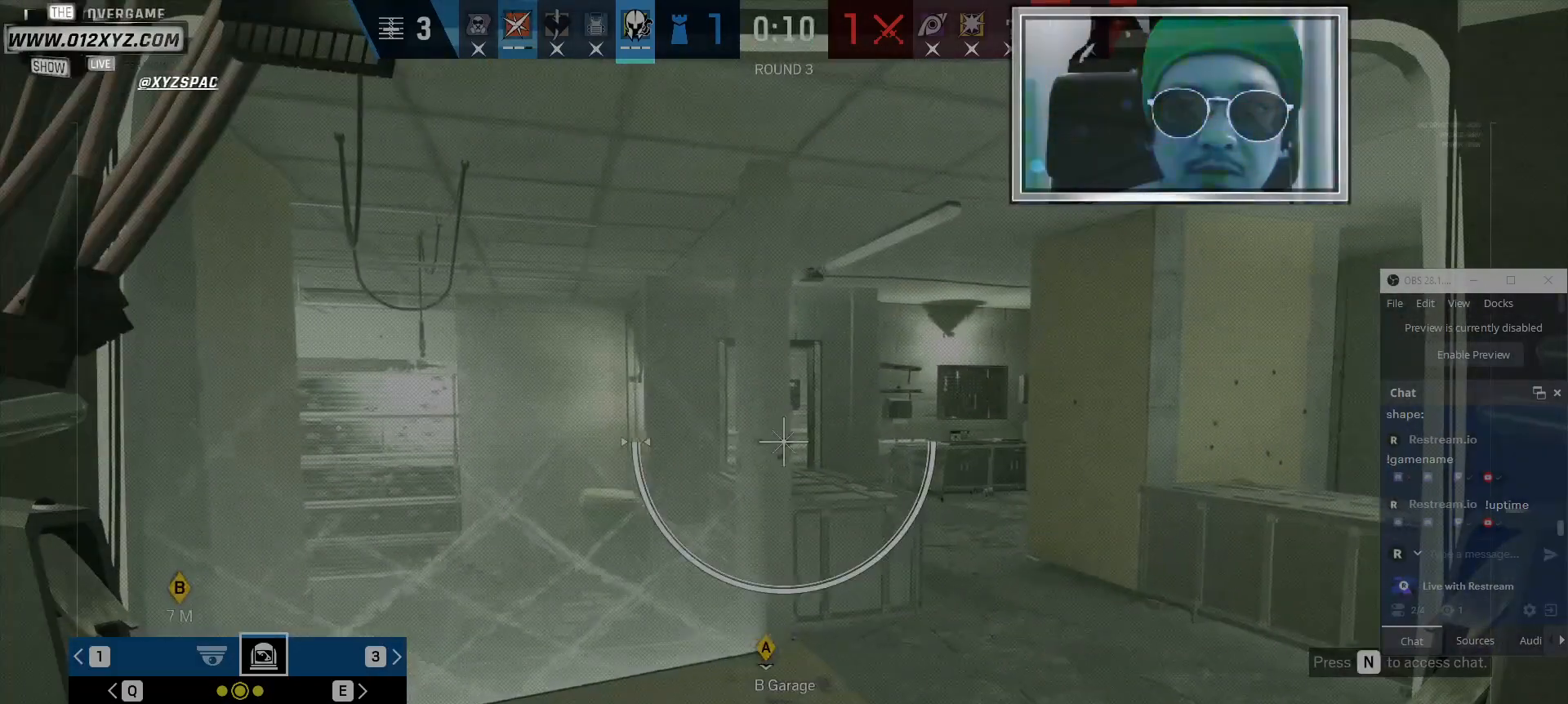
{"keys": [], "mouse": ["right"], "events": []}
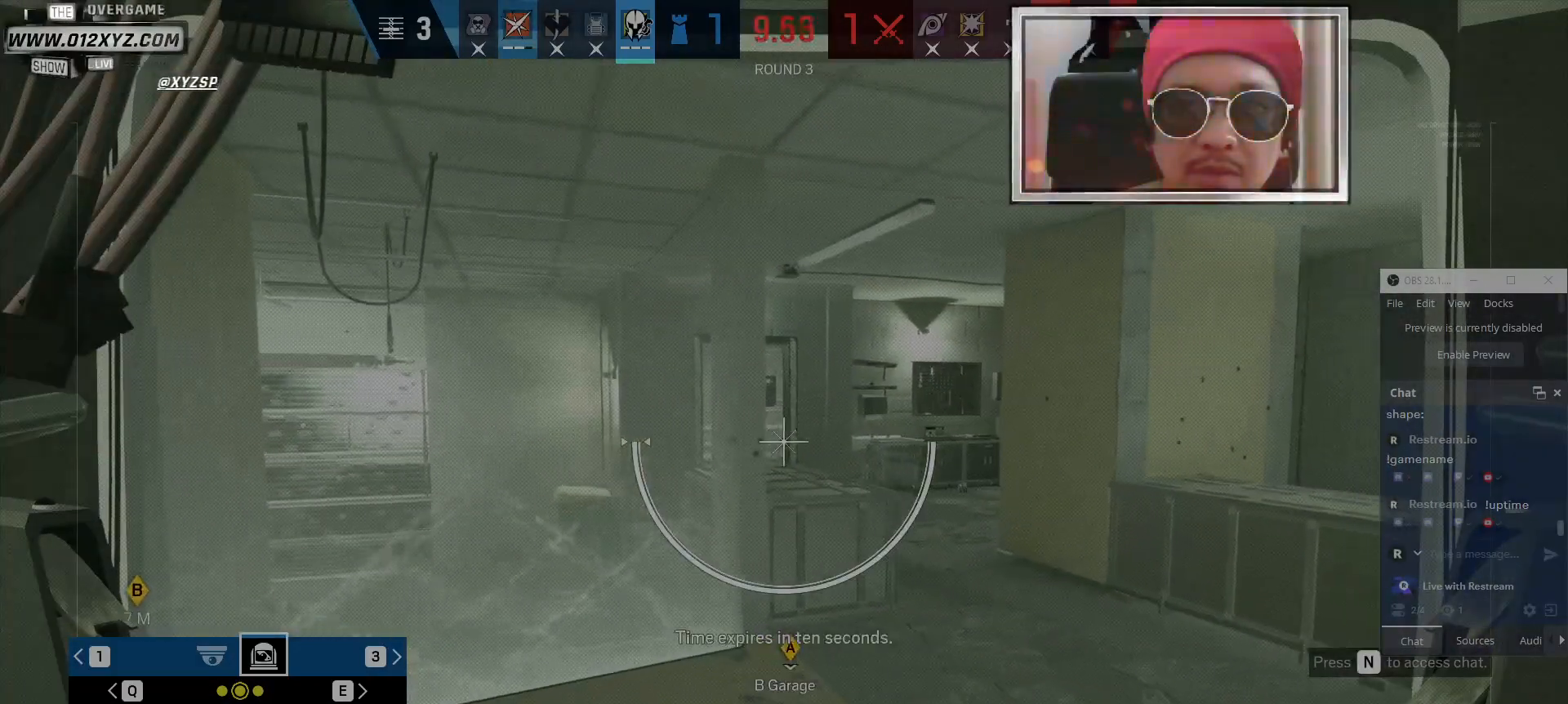
{"keys": ["q"], "mouse": ["right"], "events": [[367, "q", "down"]]}
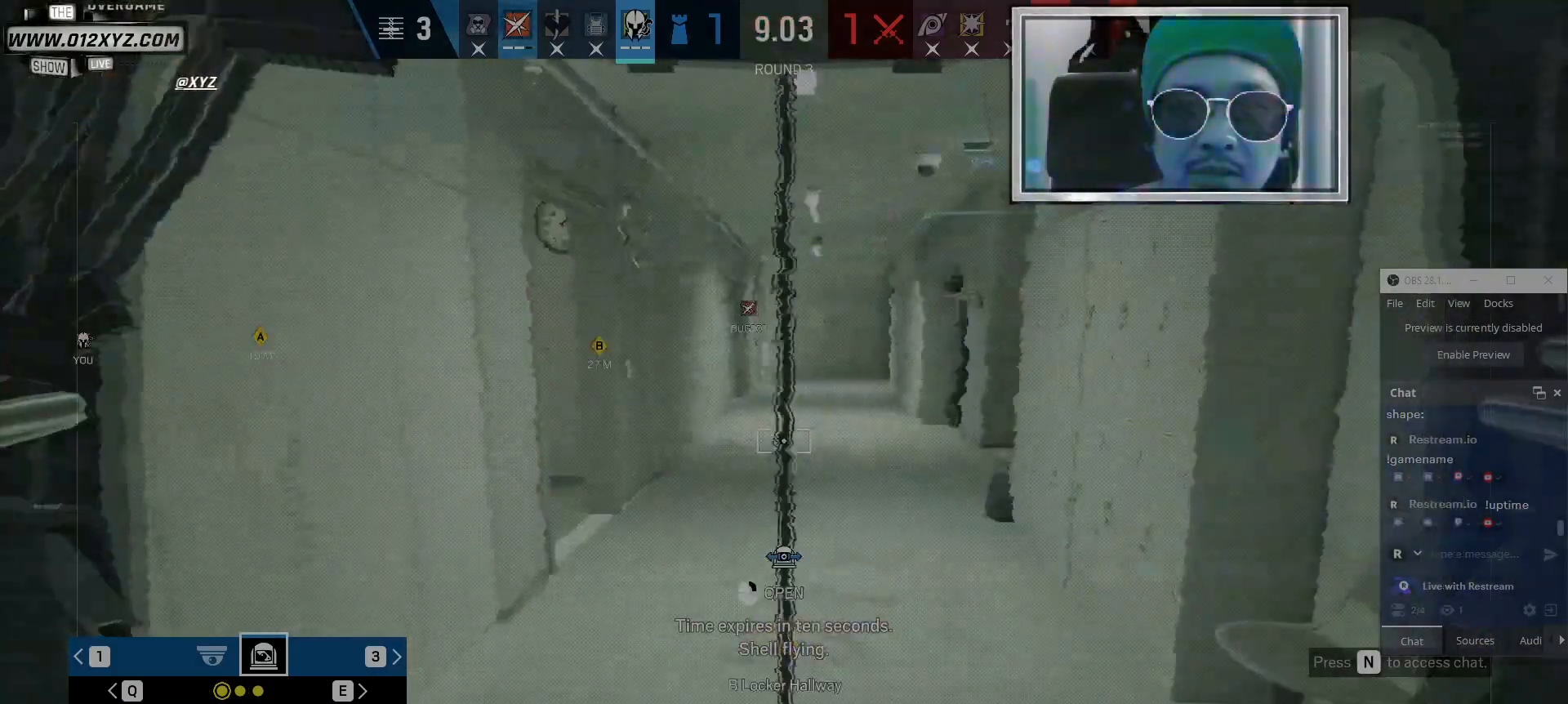
{"keys": [], "mouse": ["right"], "events": [[34, "q", "up"]]}
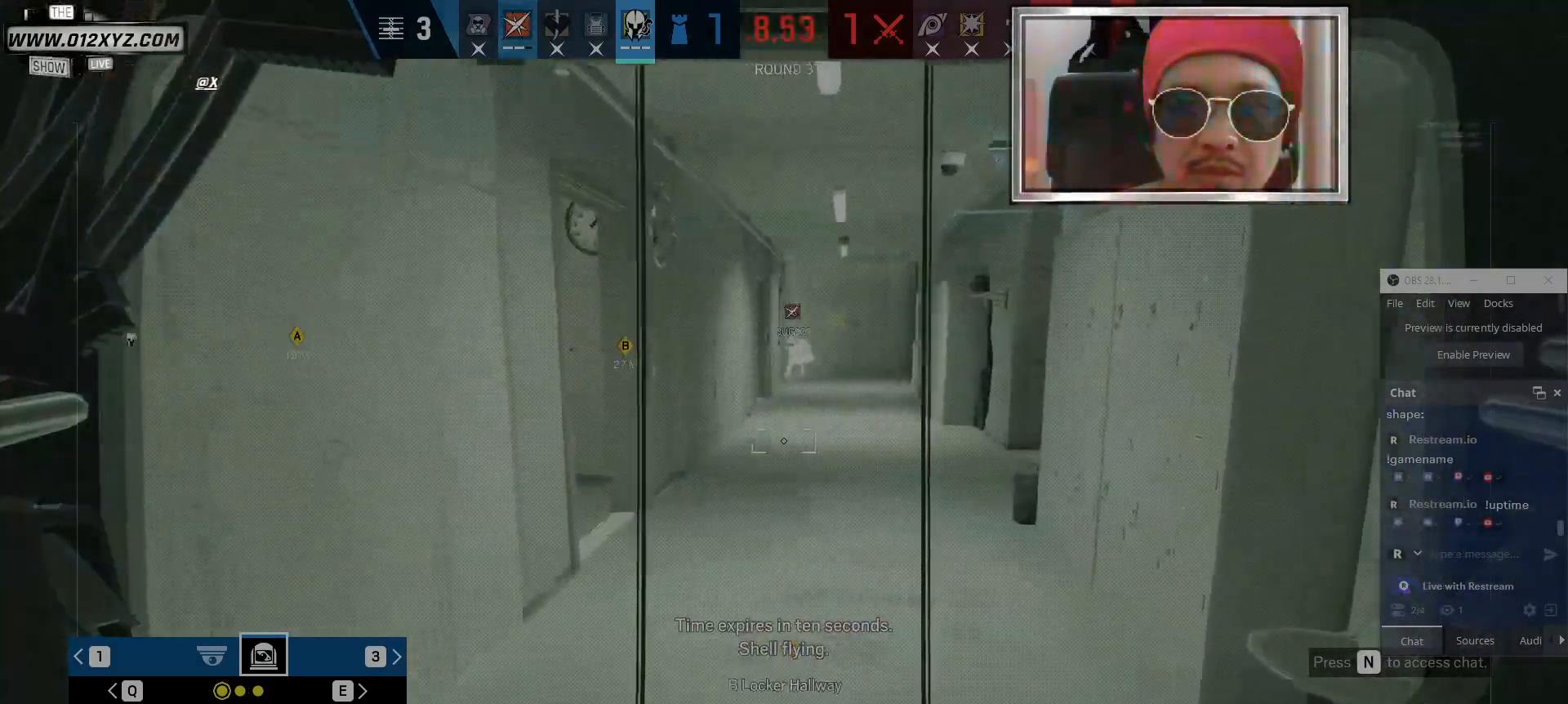
{"keys": ["q"], "mouse": ["right"], "events": [[367, "q", "down"]]}
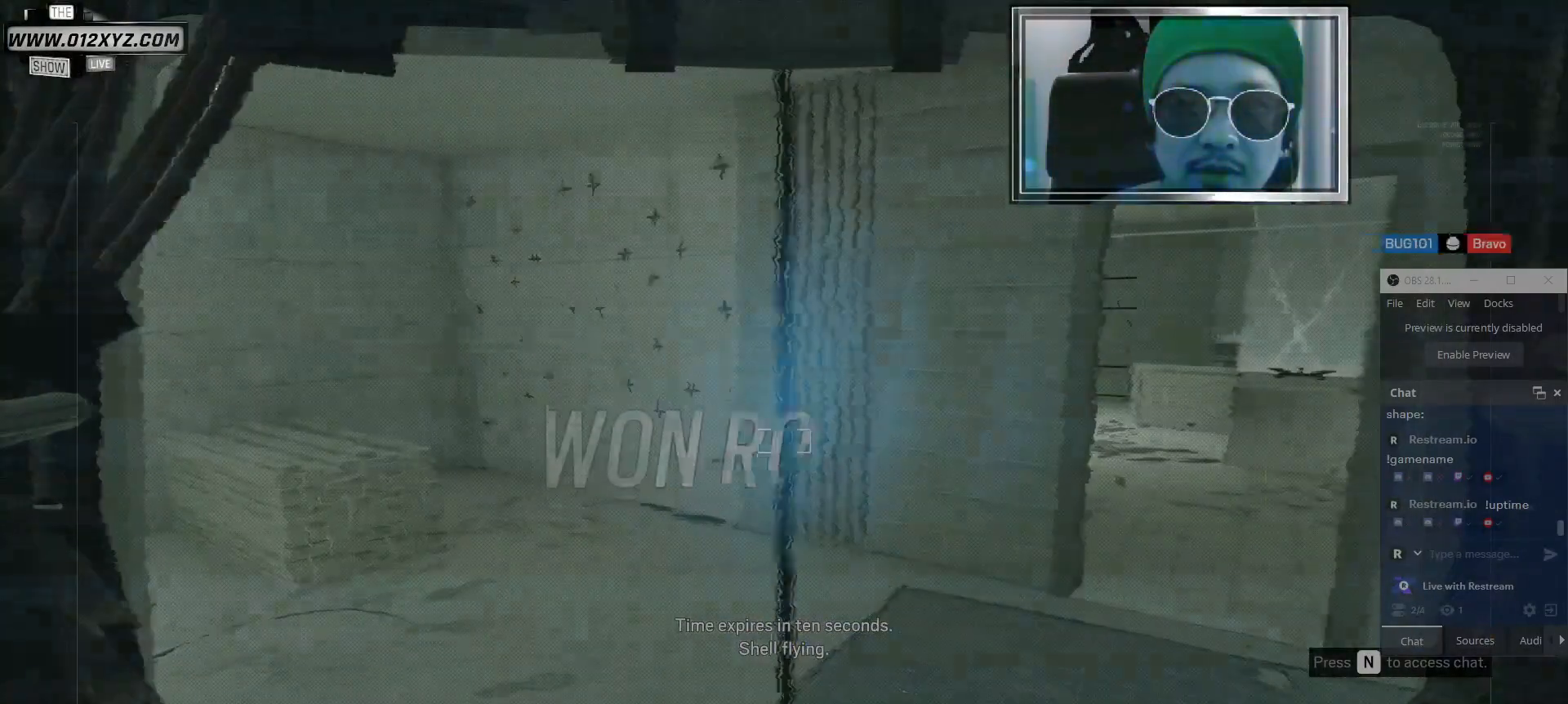
{"keys": [], "mouse": ["right"], "events": [[34, "q", "up"]]}
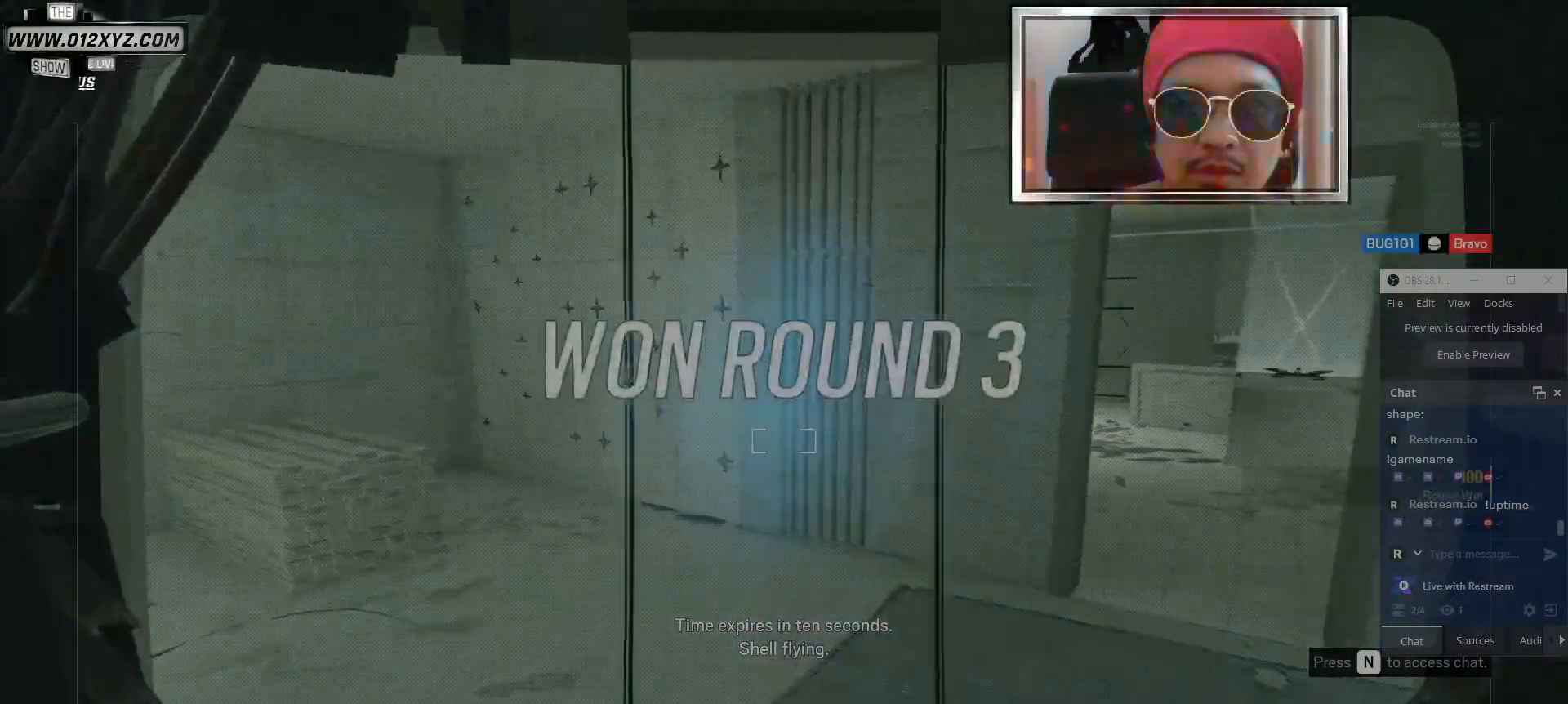
{"keys": [], "mouse": ["right"], "events": []}
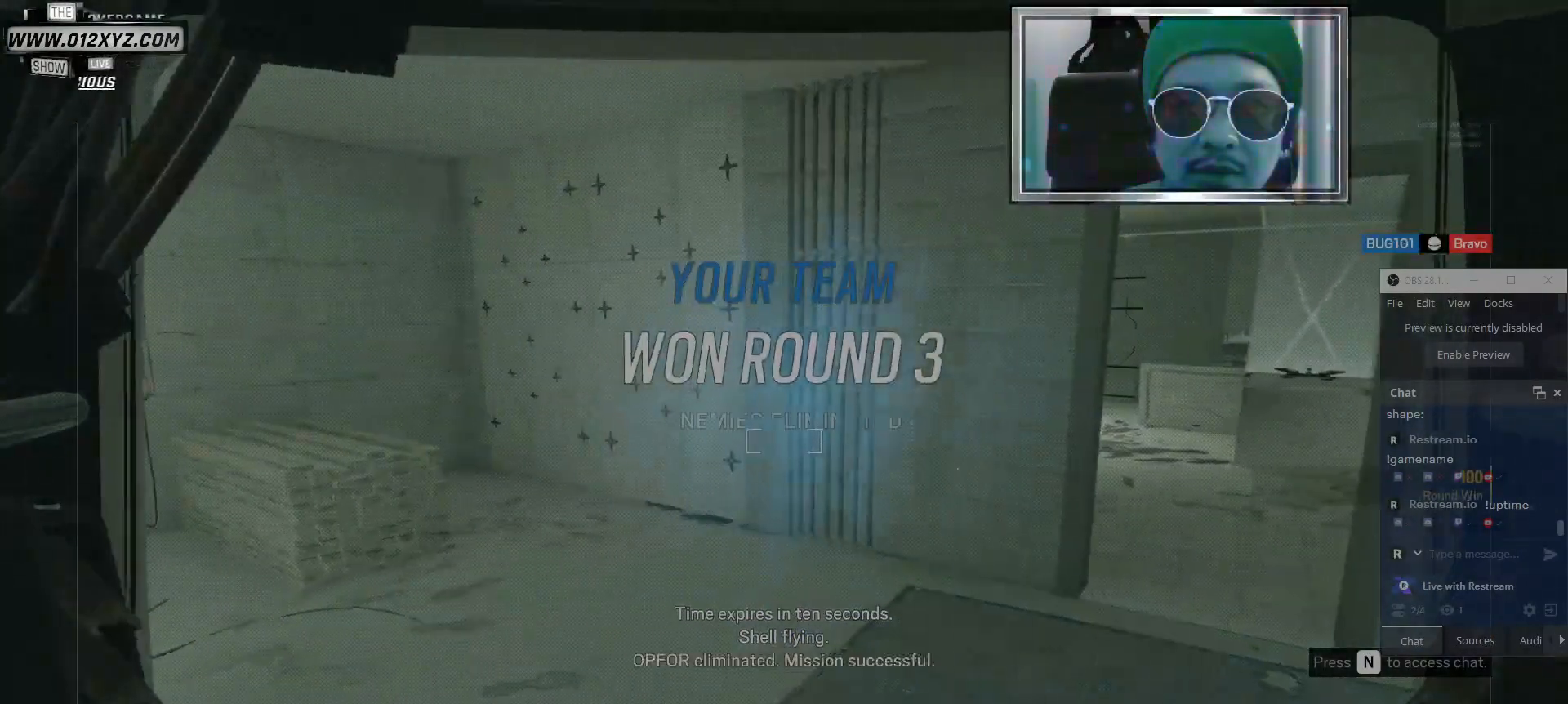
{"keys": [], "mouse": [], "events": [[200, "mouse_right", "up"]]}
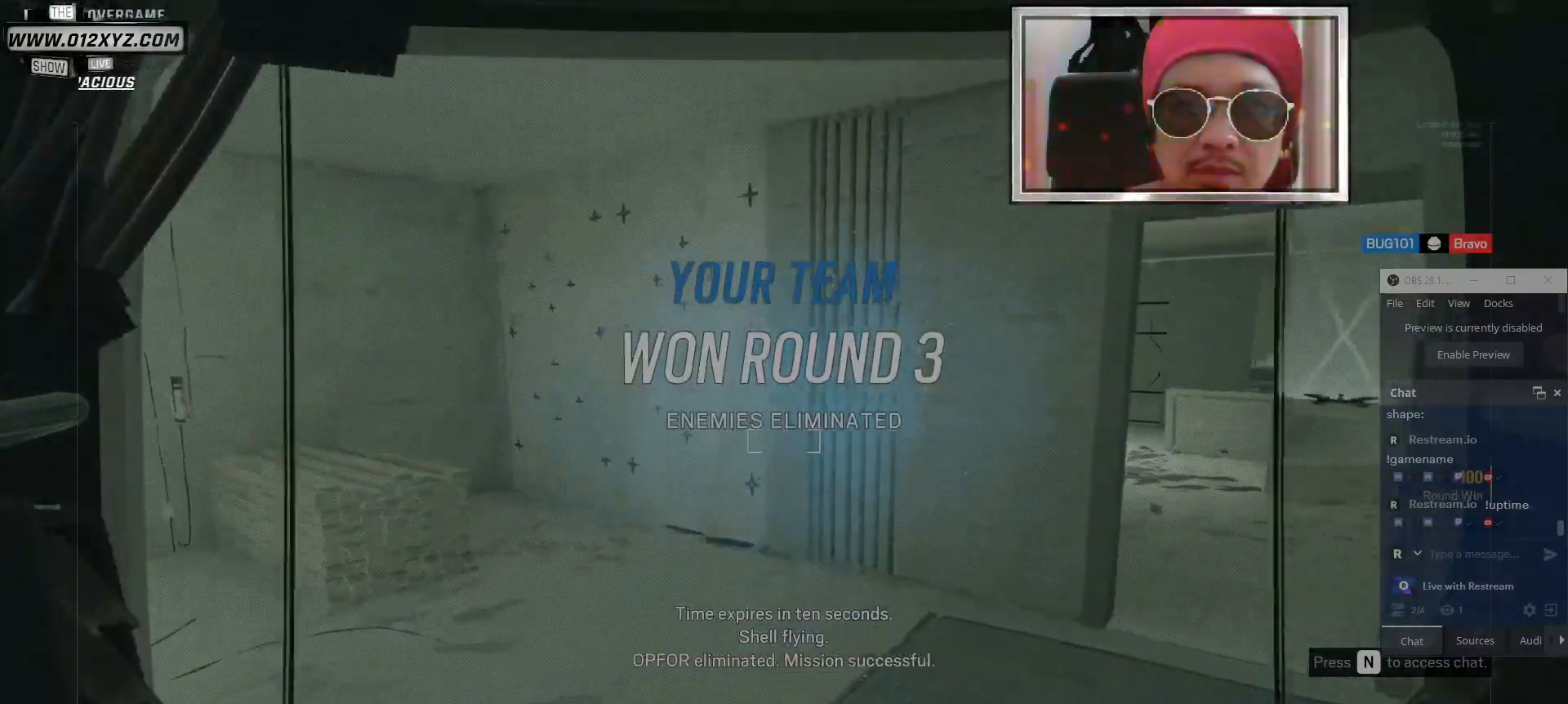
{"keys": [], "mouse": [], "events": []}
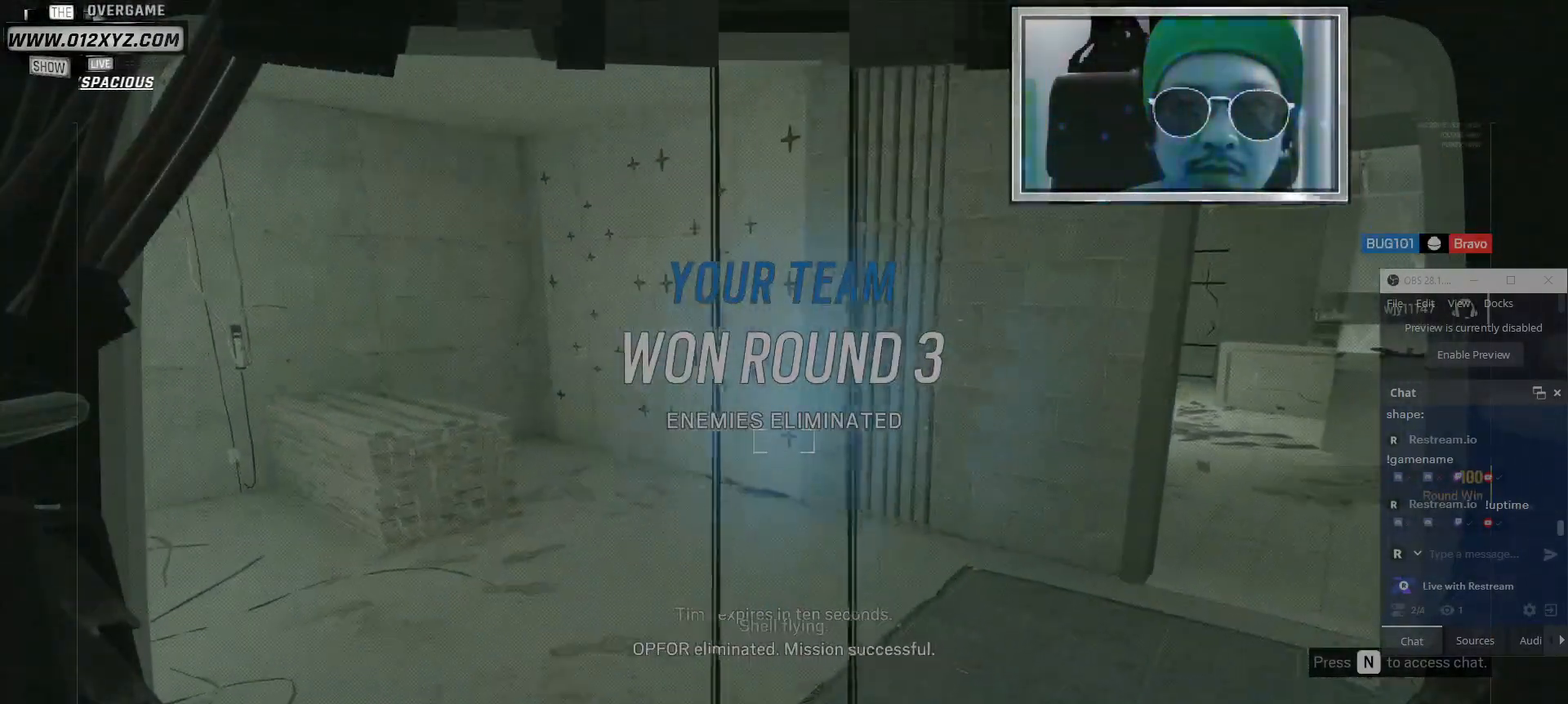
{"keys": ["tab"], "mouse": [], "events": [[334, "tab", "down"]]}
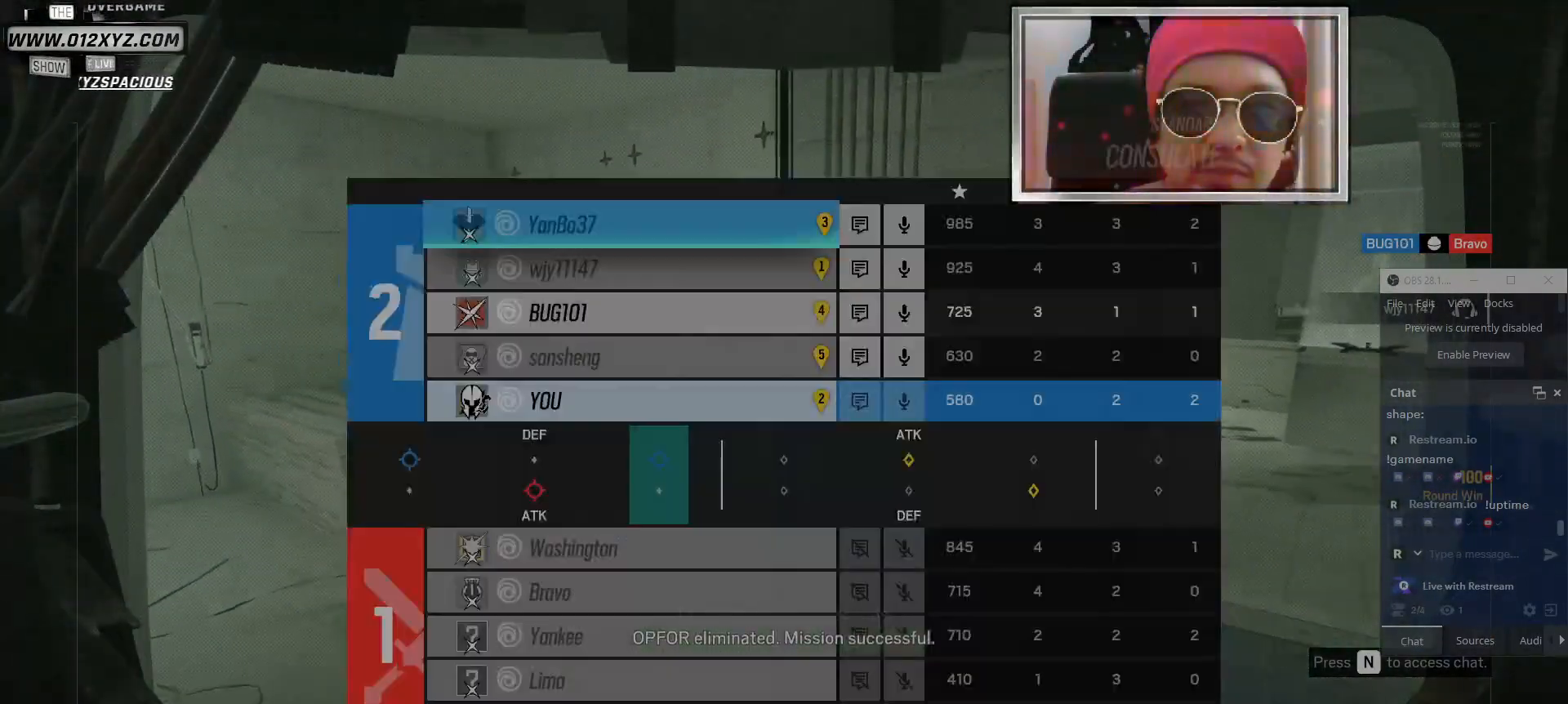
{"keys": ["tab"], "mouse": [], "events": []}
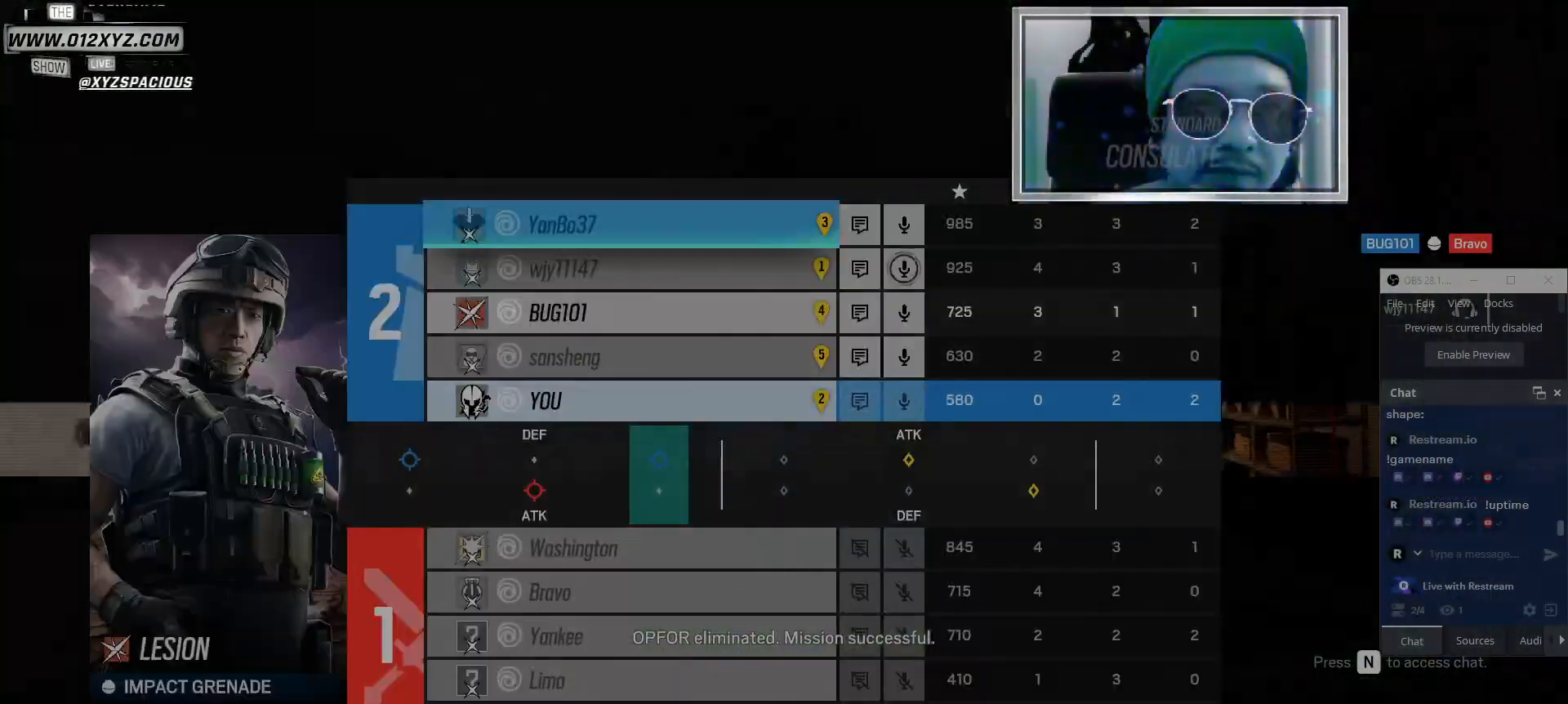
{"keys": ["tab"], "mouse": [], "events": []}
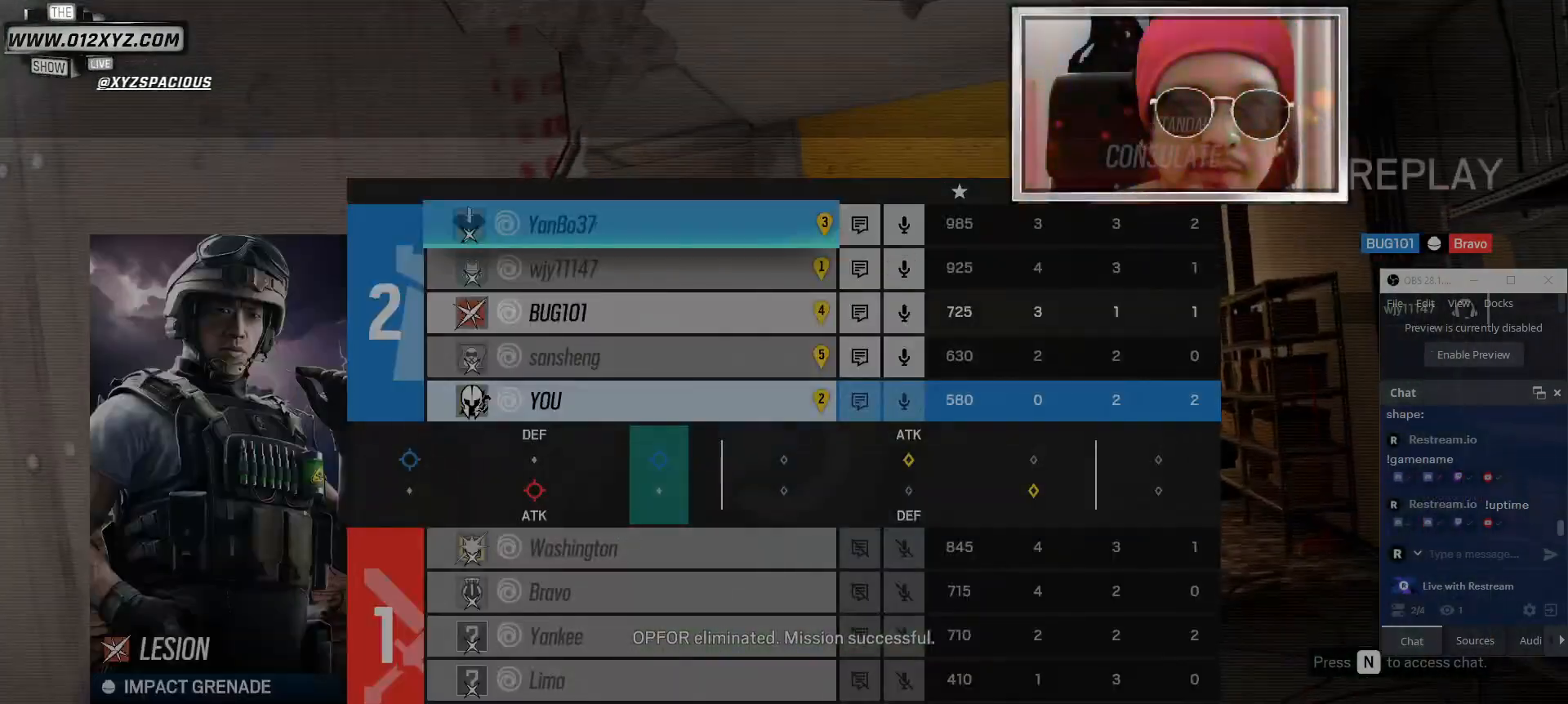
{"keys": [], "mouse": [], "events": [[67, "tab", "up"]]}
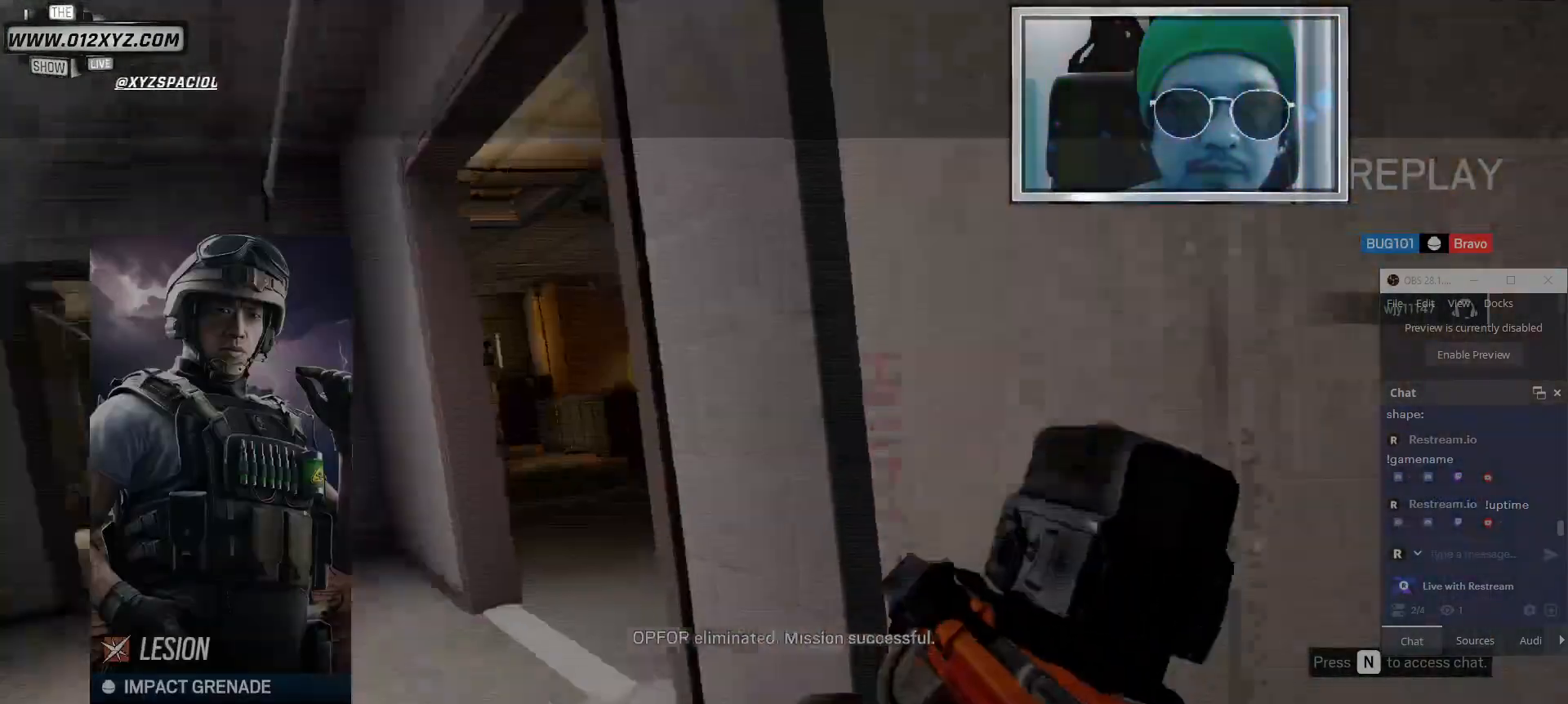
{"keys": [], "mouse": [], "events": []}
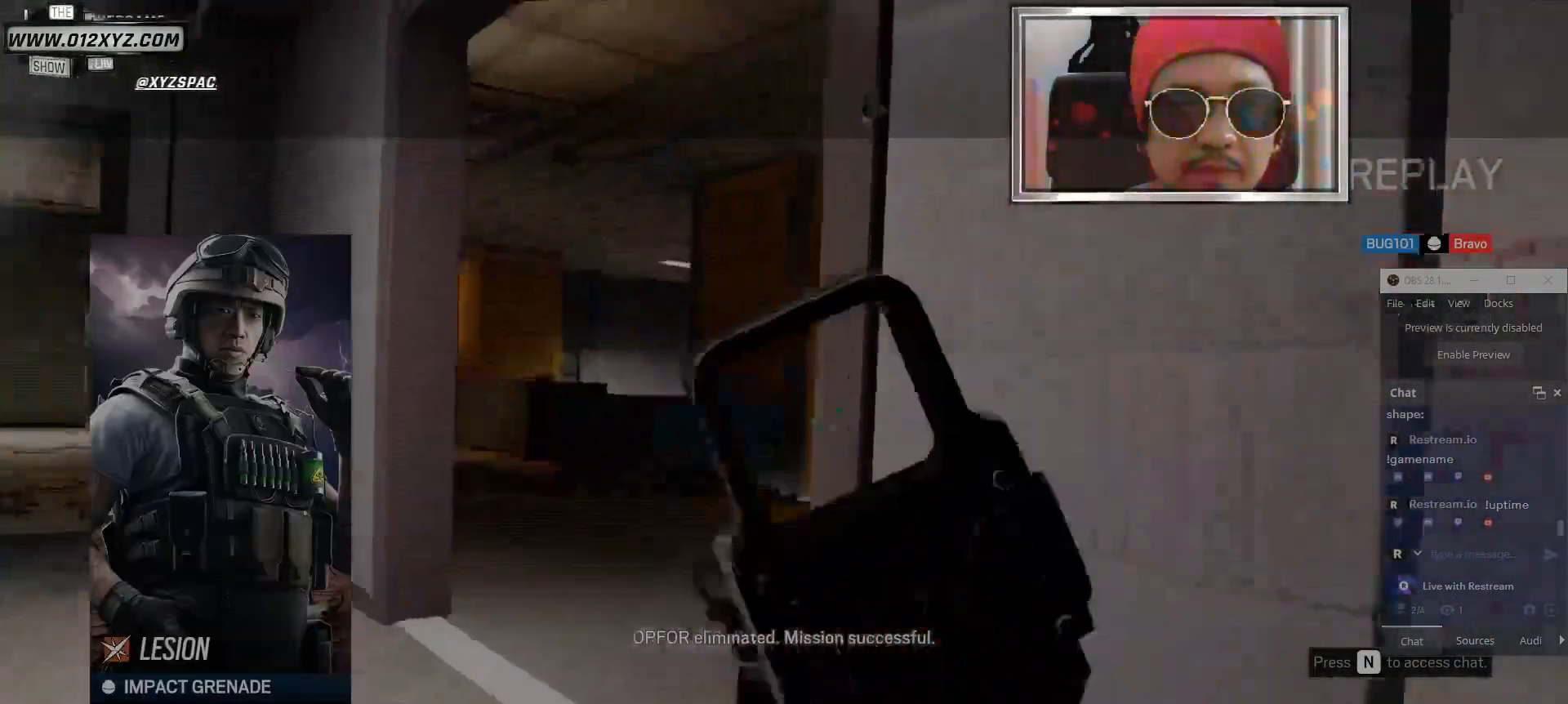
{"keys": [], "mouse": [], "events": []}
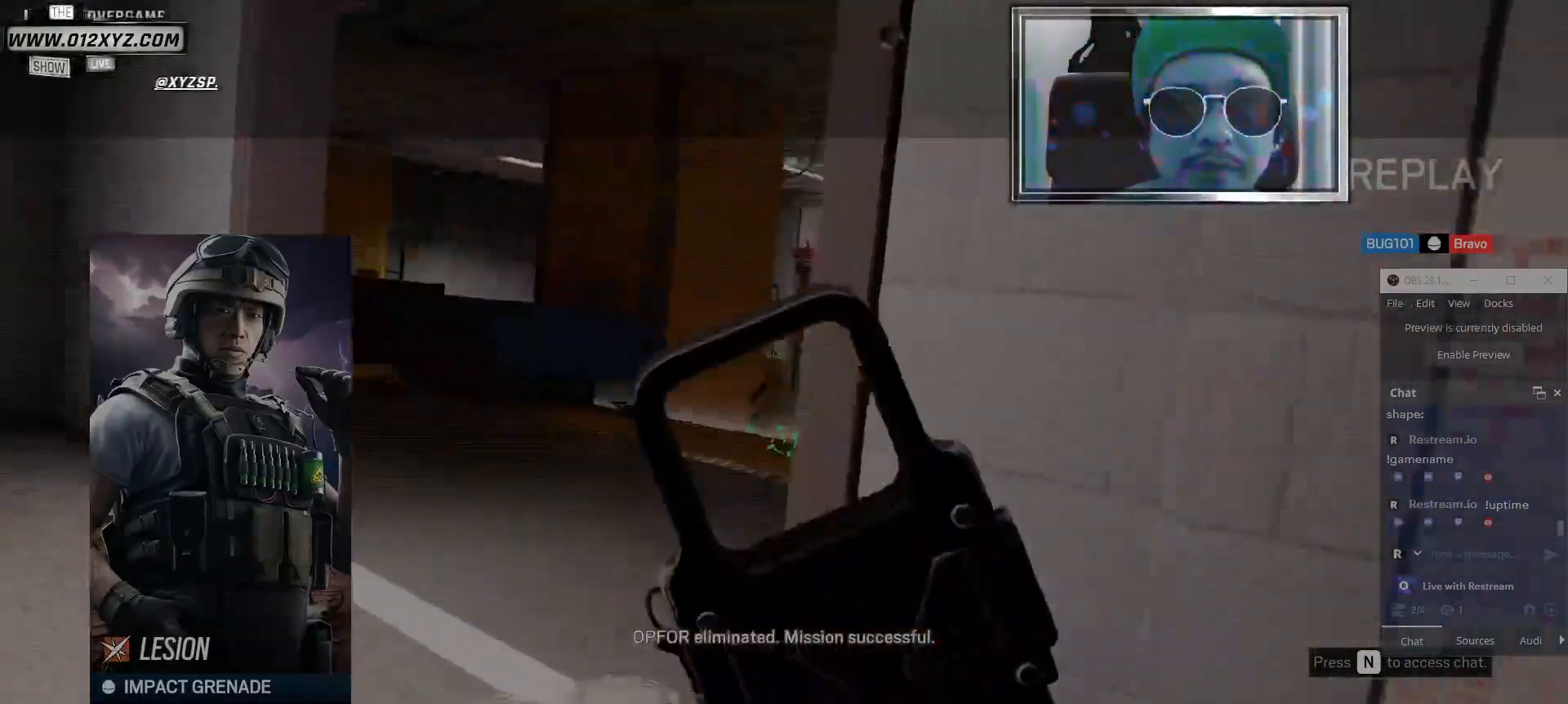
{"keys": [], "mouse": [], "events": []}
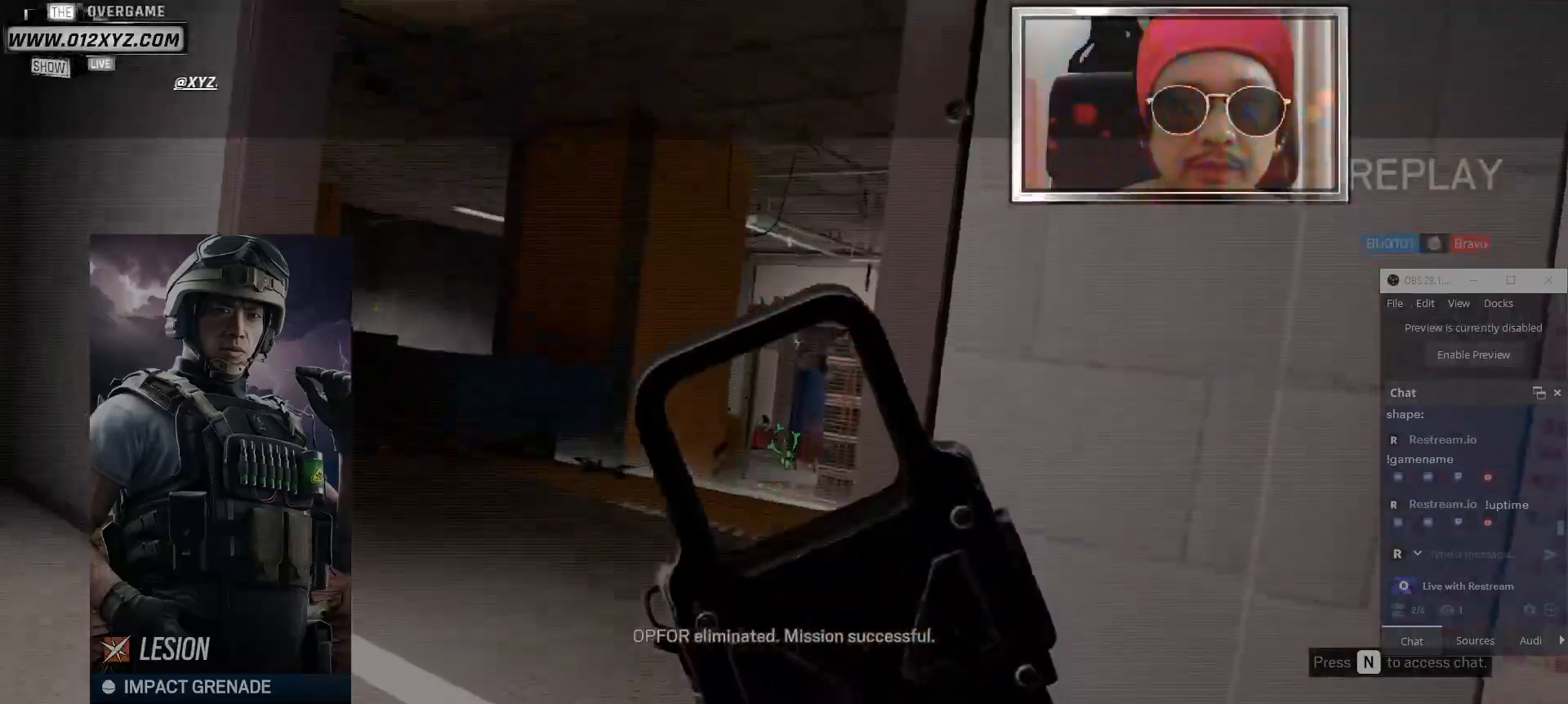
{"keys": [], "mouse": [], "events": []}
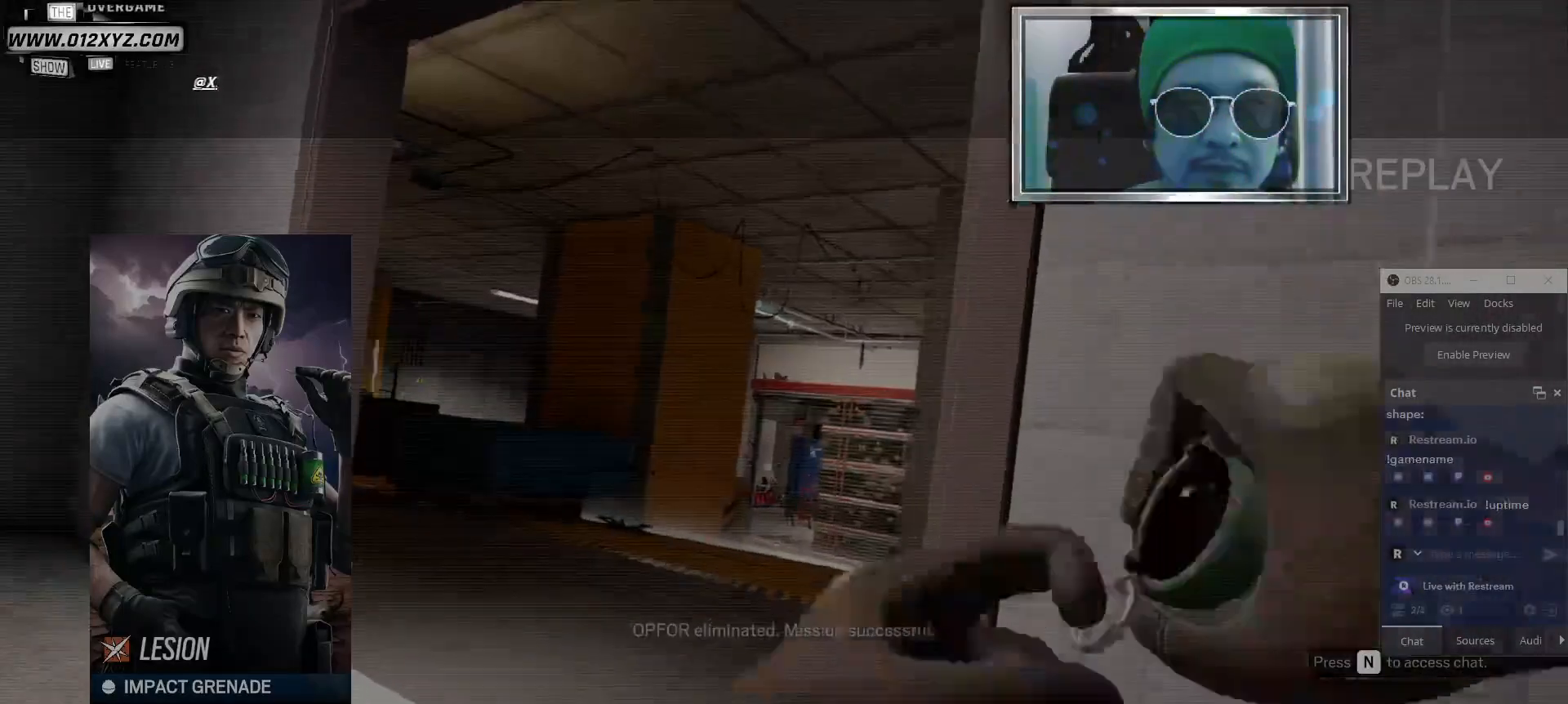
{"keys": [], "mouse": [], "events": []}
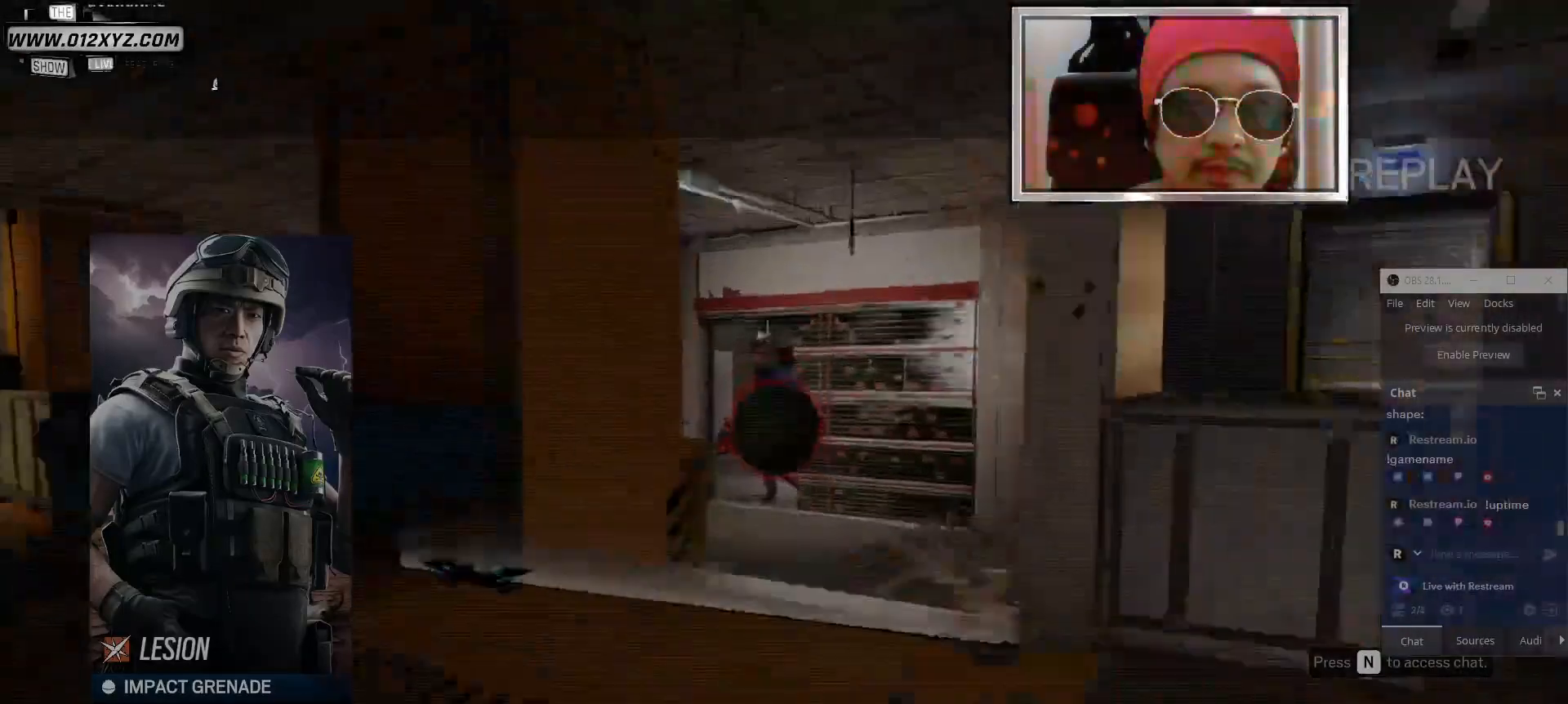
{"keys": [], "mouse": [], "events": []}
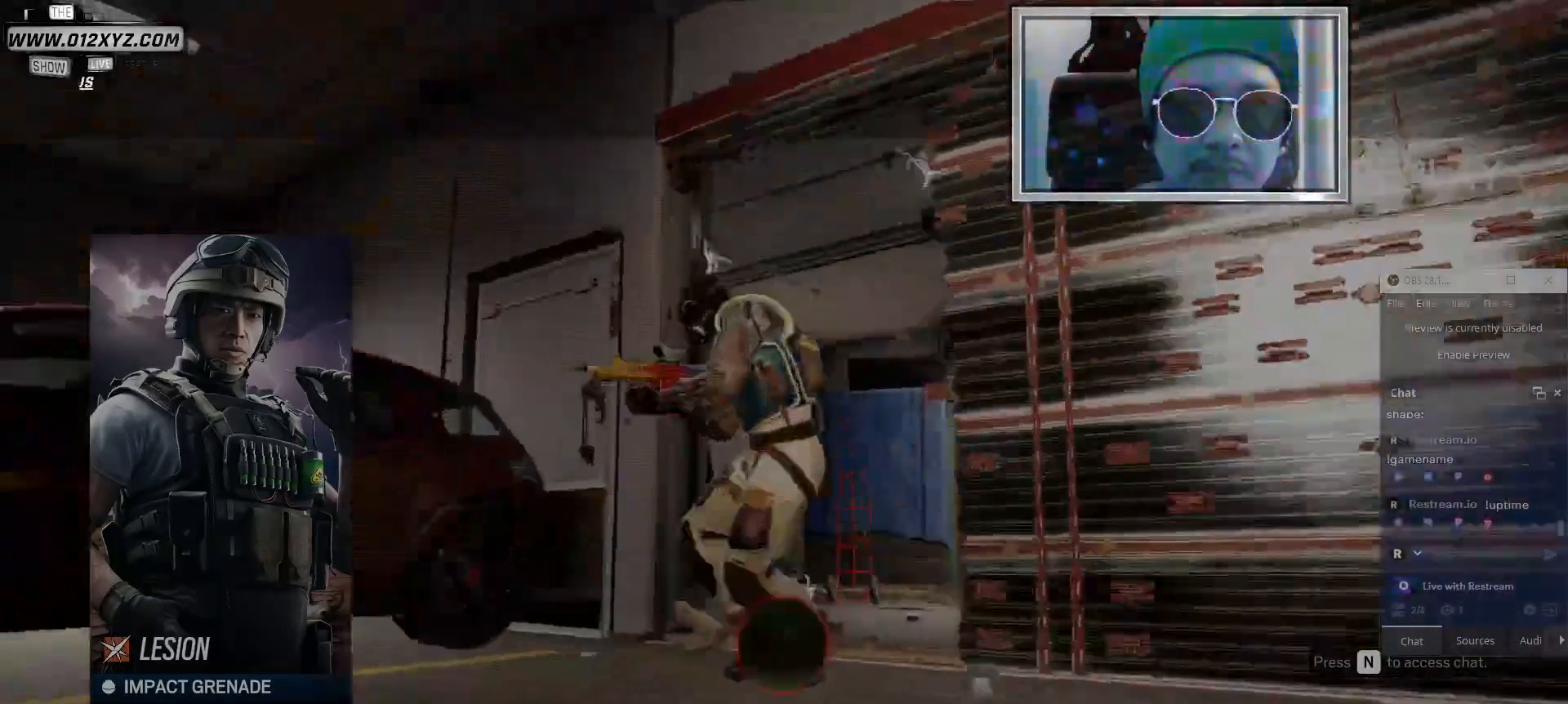
{"keys": [], "mouse": [], "events": []}
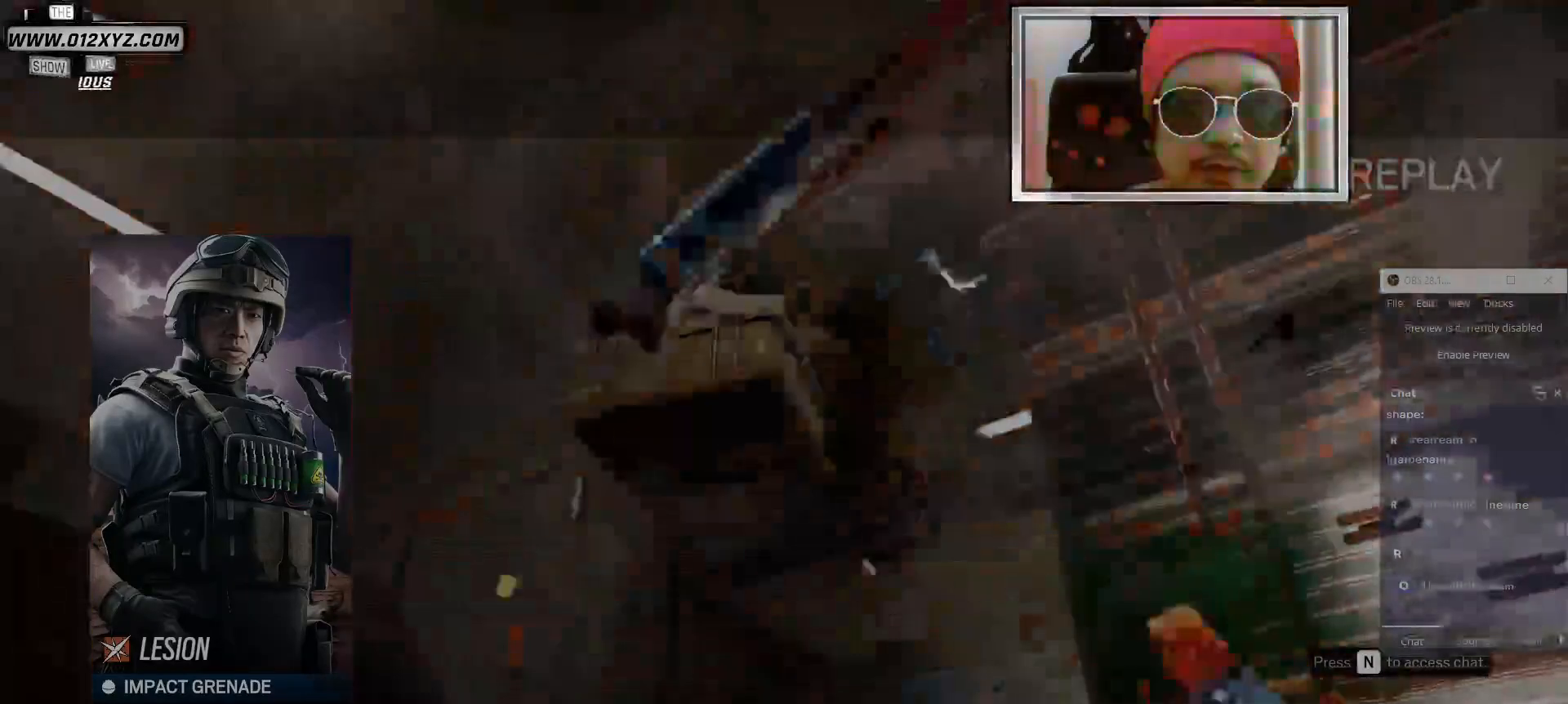
{"keys": [], "mouse": [], "events": []}
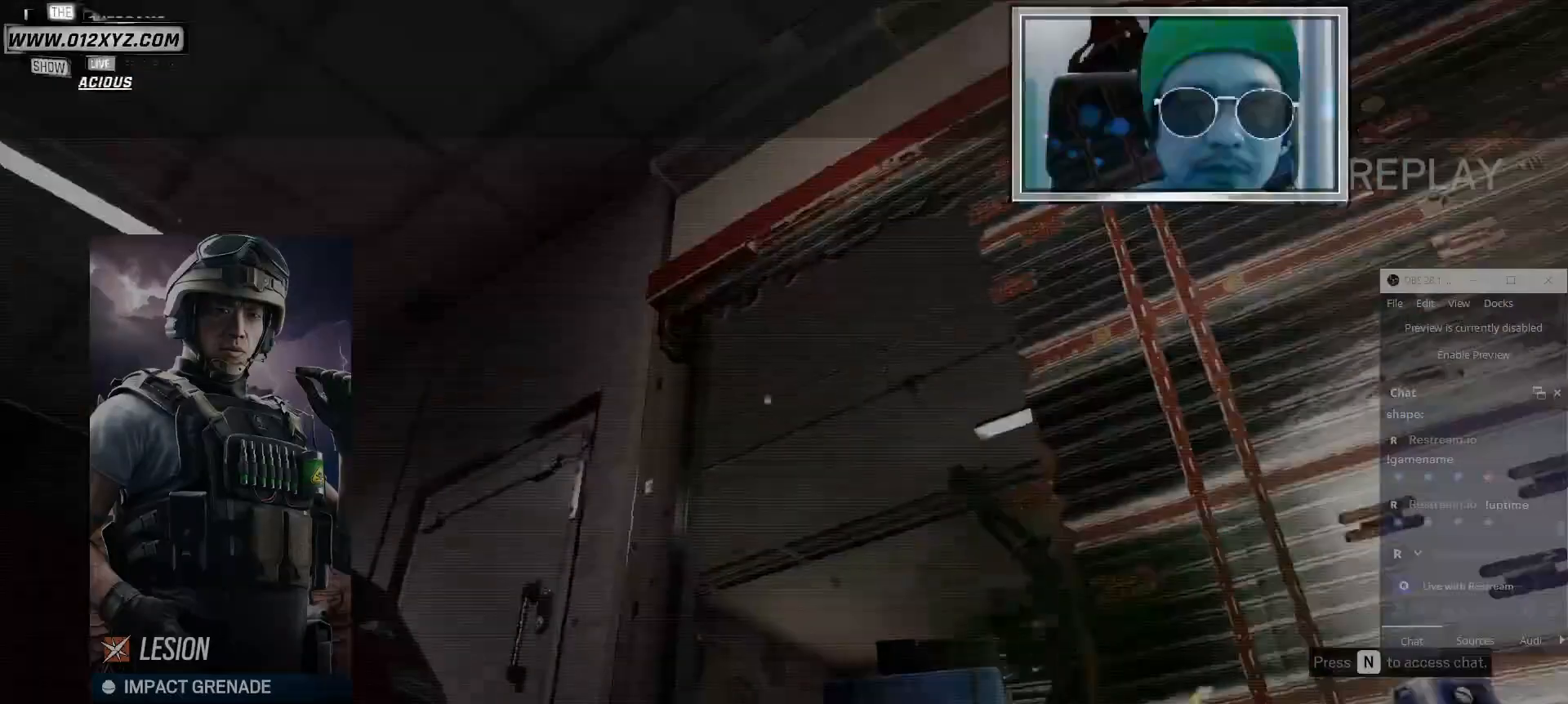
{"keys": [], "mouse": [], "events": []}
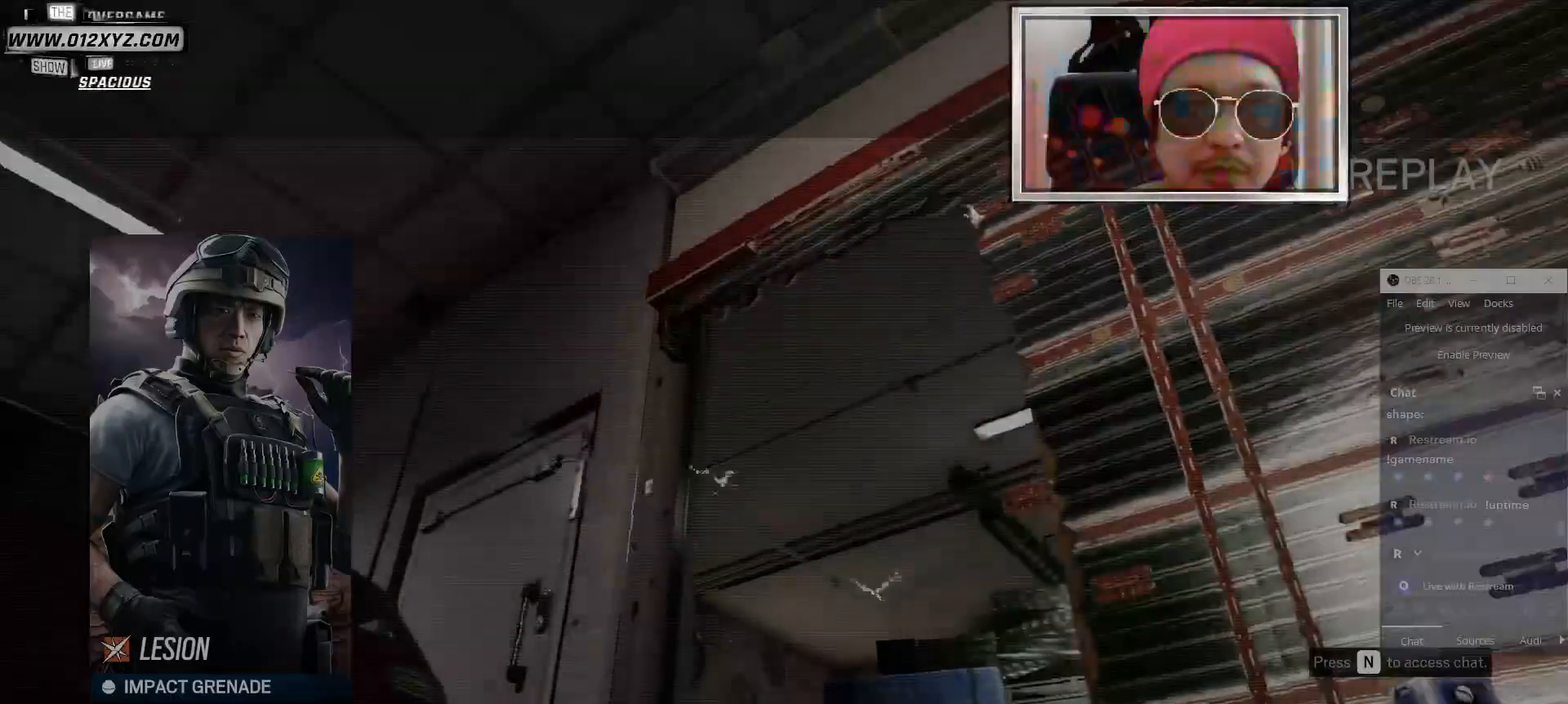
{"keys": [], "mouse": [], "events": []}
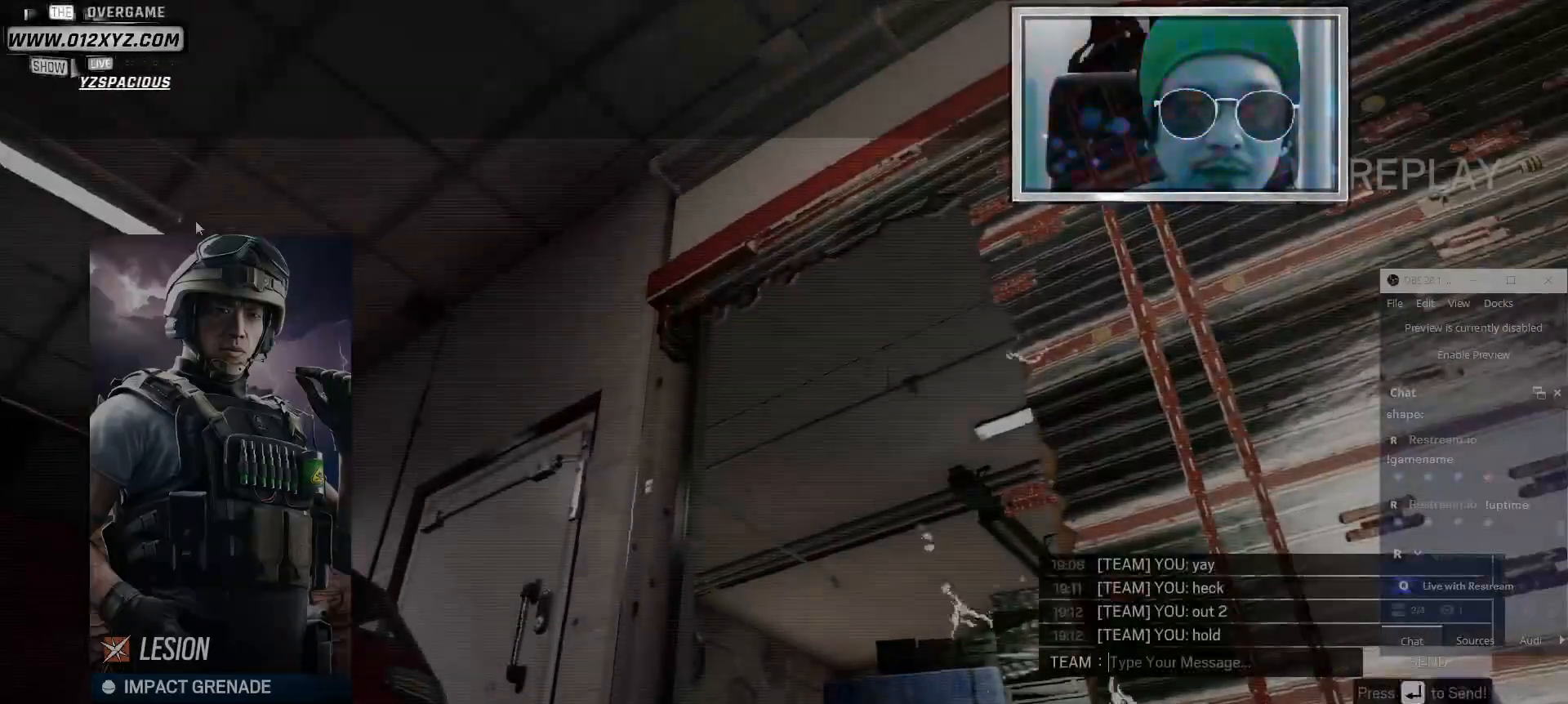
{"keys": [], "mouse": [], "events": [[267, "a", "down"], [367, "a", "up"]]}
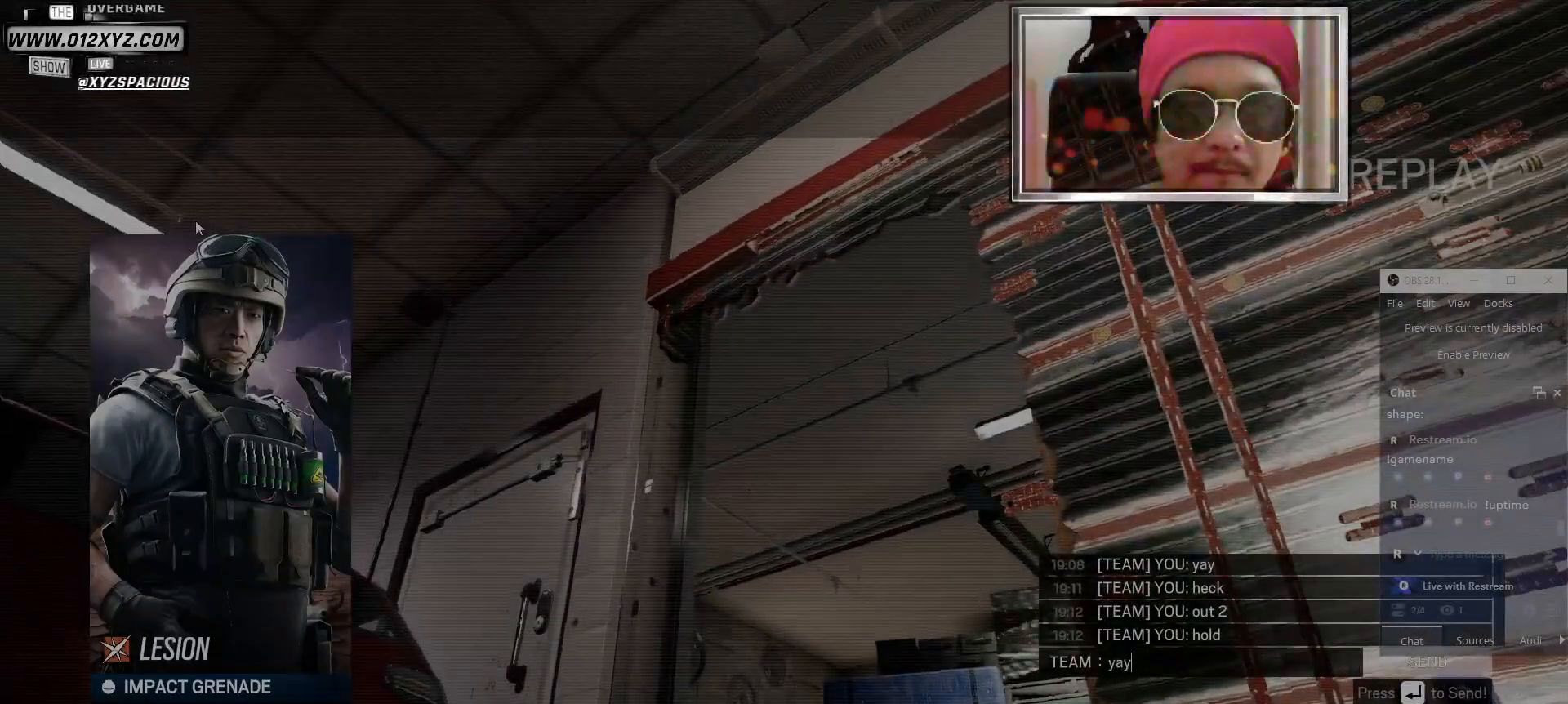
{"keys": [], "mouse": [], "events": []}
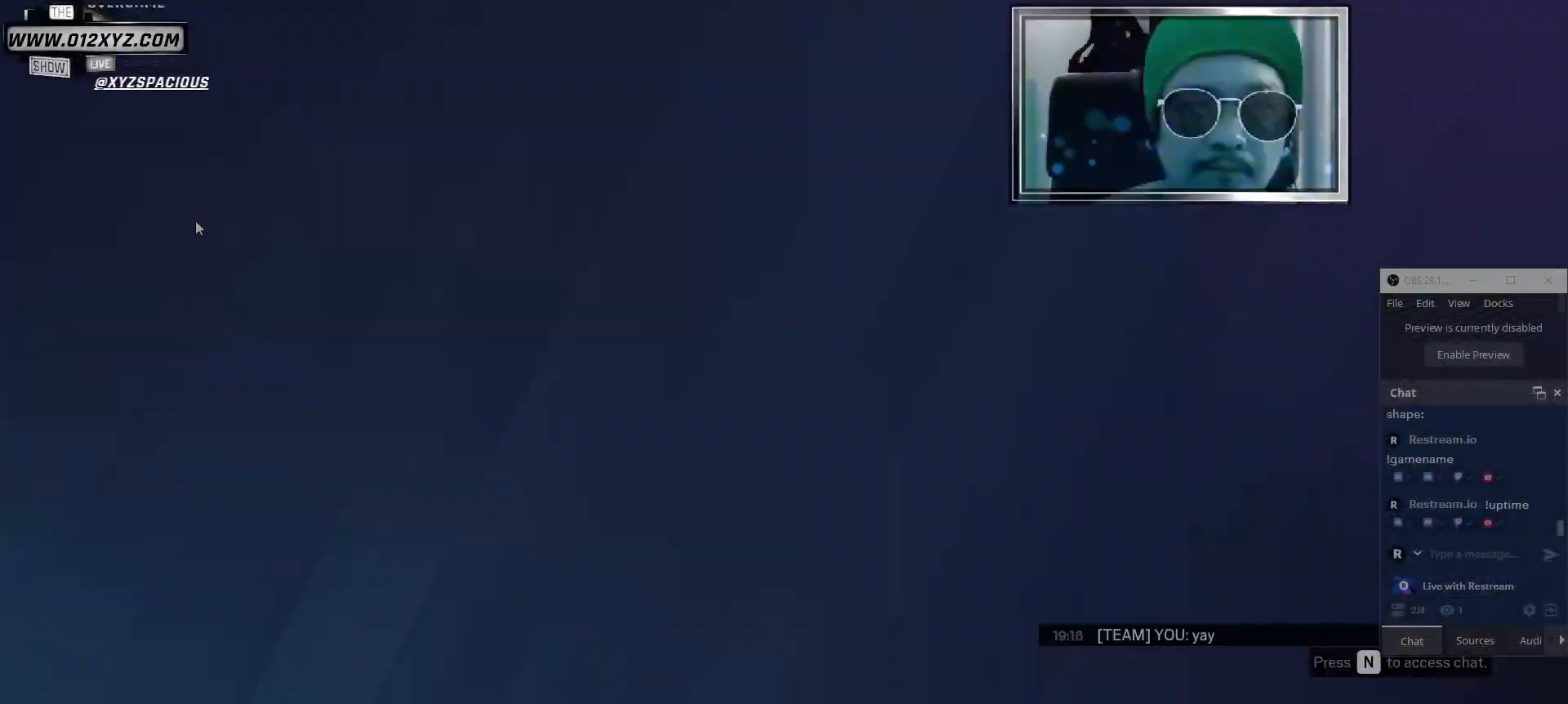
{"keys": [], "mouse": [], "events": []}